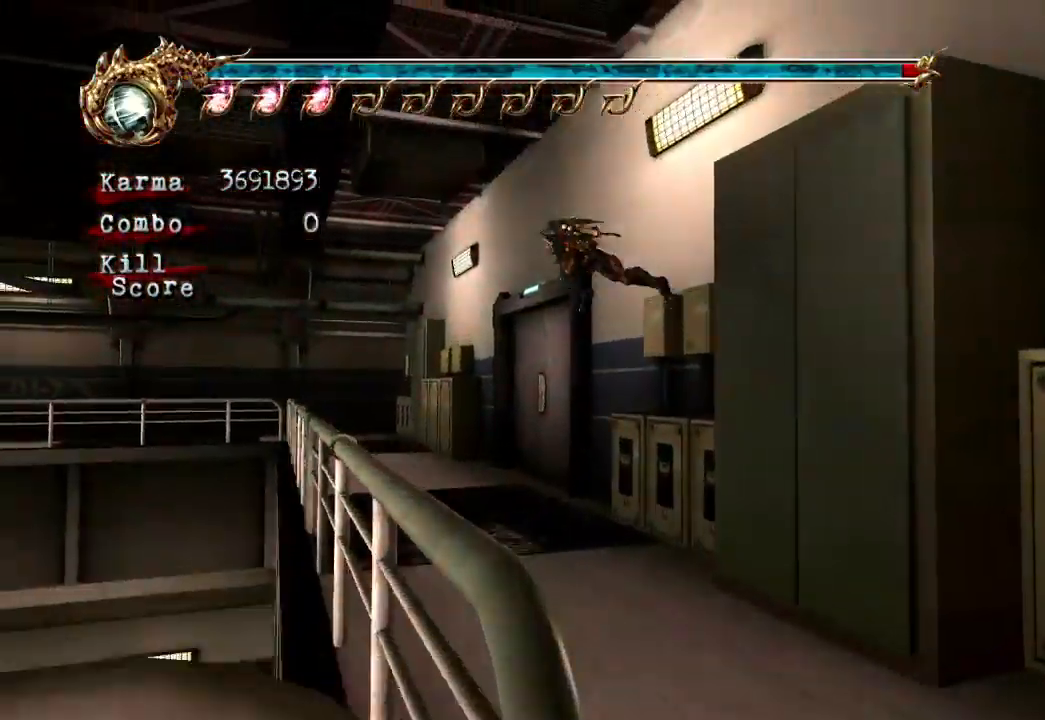
Gameplay with a controller (Xbox layout); each line is a JSON object with the inputs held at the frame after it (dt_ms = milliseconds from this image to that frame). "events" lists button and stick changes between this image and that frame as [ms after this image, input, new state], when the widget could be followed in between. Not read: L3 R3.
{"dt_ms": 500, "buttons": [], "left_stick": "right", "right_stick": "center", "events": [[200, "left_stick", "center"], [350, "left_stick", "right"]]}
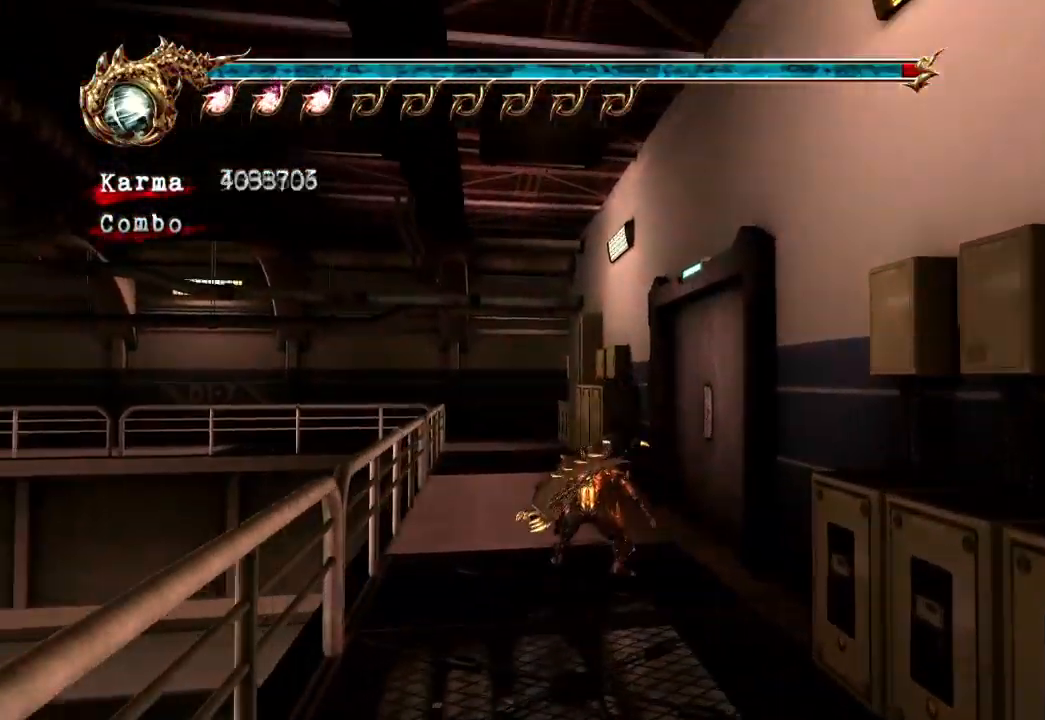
{"dt_ms": 500, "buttons": ["R1"], "left_stick": "up-right", "right_stick": "center", "events": [[133, "left_stick", "up-right"], [267, "R1", "down"], [383, "R1", "up"], [467, "R1", "down"]]}
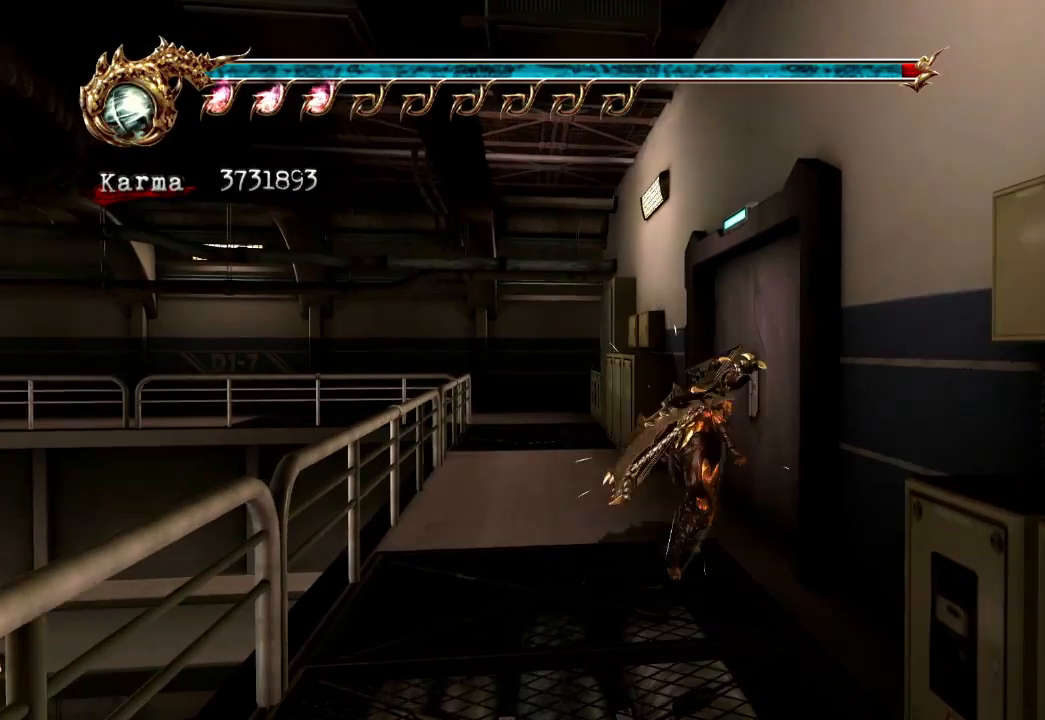
{"dt_ms": 500, "buttons": [], "left_stick": "center", "right_stick": "center", "events": [[33, "left_stick", "center"], [67, "R1", "up"], [217, "R1", "down"], [333, "R1", "up"], [367, "R1", "down"], [500, "R1", "up"]]}
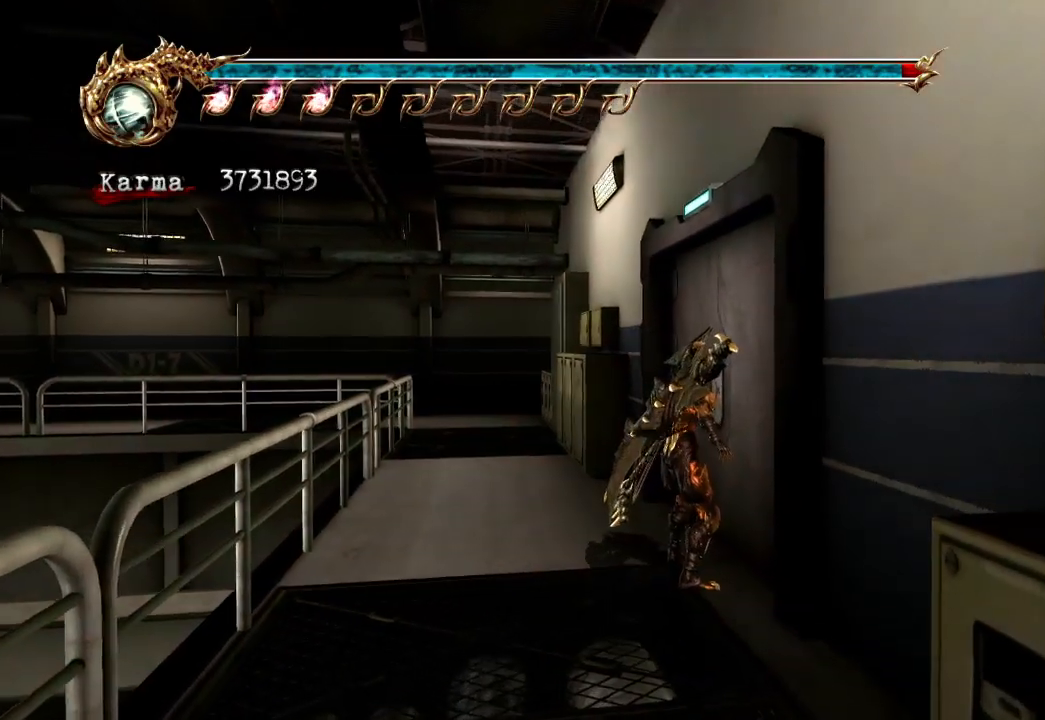
{"dt_ms": 500, "buttons": [], "left_stick": "center", "right_stick": "center", "events": [[83, "left_stick", "up"], [233, "R1", "down"], [300, "left_stick", "center"], [350, "R1", "up"]]}
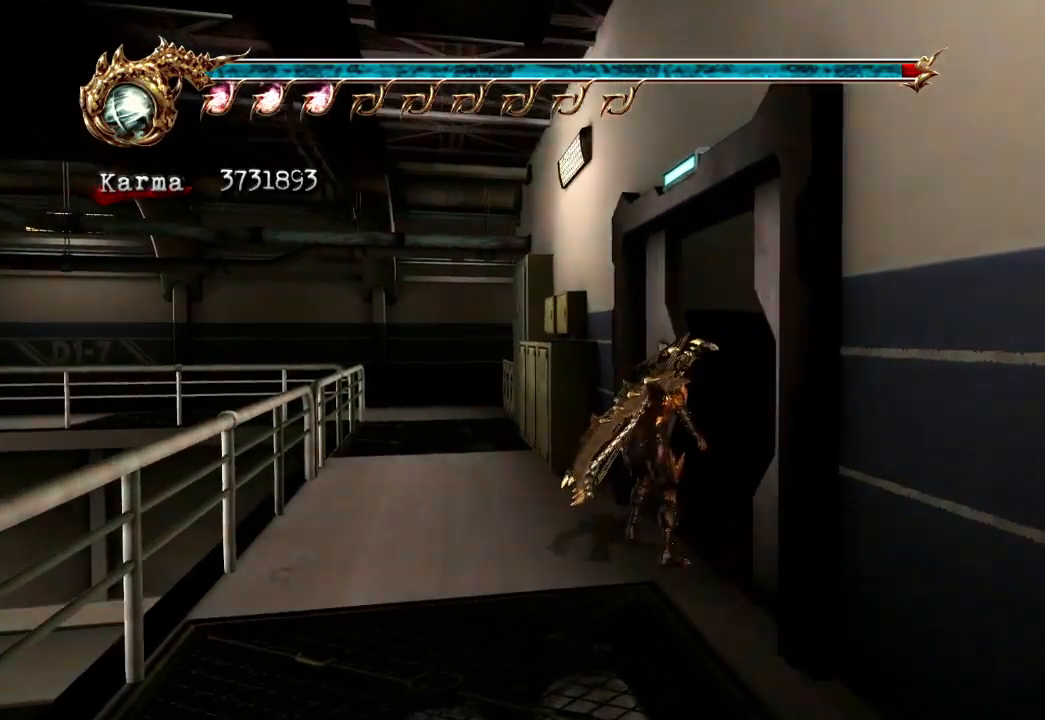
{"dt_ms": 500, "buttons": [], "left_stick": "up", "right_stick": "center", "events": [[67, "left_stick", "down"], [233, "L2", "down"], [283, "R2", "down"], [300, "A", "down"], [417, "left_stick", "center"], [450, "L2", "up"], [467, "A", "up"], [483, "left_stick", "up"], [500, "R2", "up"]]}
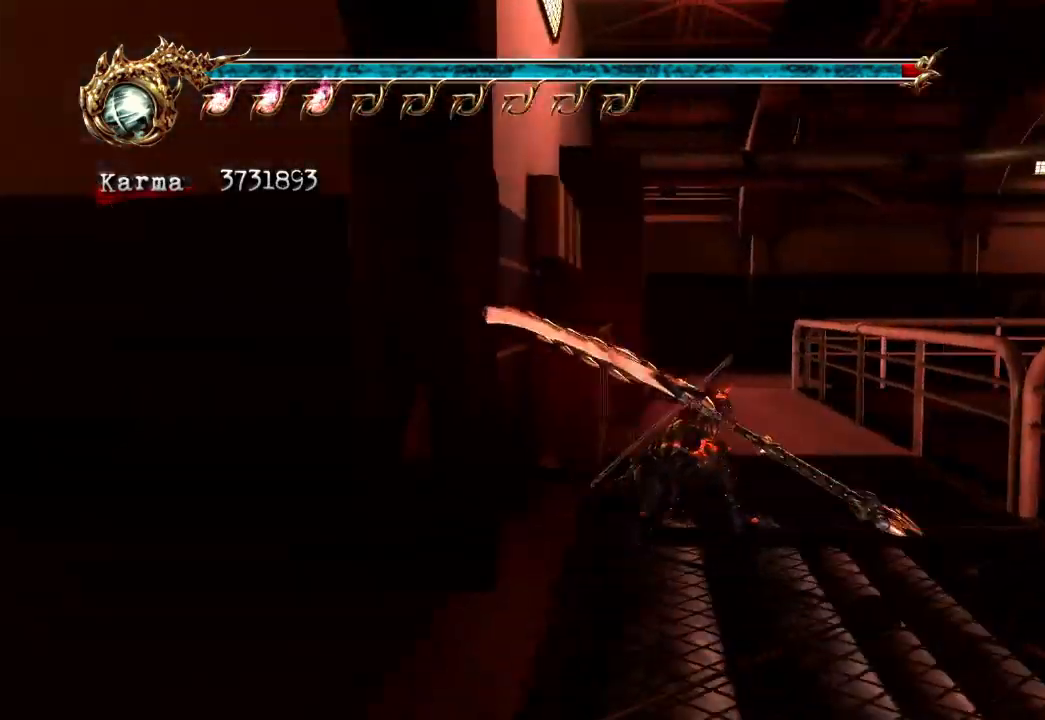
{"dt_ms": 500, "buttons": ["L2"], "left_stick": "up", "right_stick": "center", "events": [[450, "L2", "down"]]}
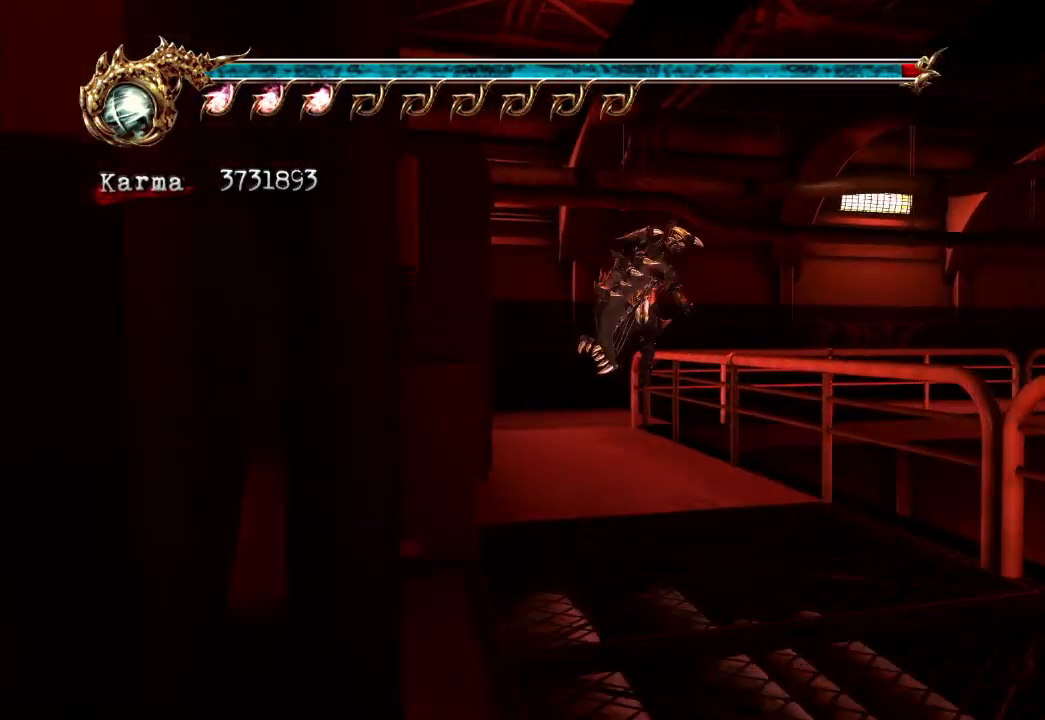
{"dt_ms": 500, "buttons": [], "left_stick": "up-right", "right_stick": "center", "events": [[133, "A", "down"], [167, "left_stick", "up-right"], [250, "A", "up"], [267, "L2", "up"]]}
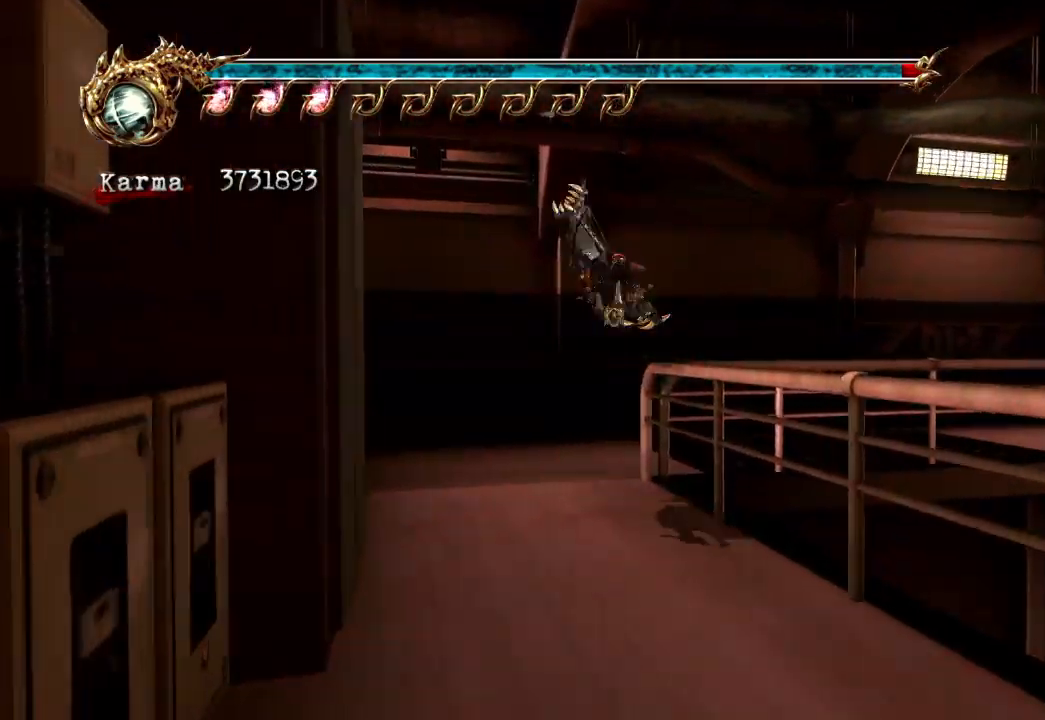
{"dt_ms": 500, "buttons": ["L2"], "left_stick": "up-right", "right_stick": "center", "events": [[133, "left_stick", "right"], [417, "L2", "down"], [467, "left_stick", "up-right"]]}
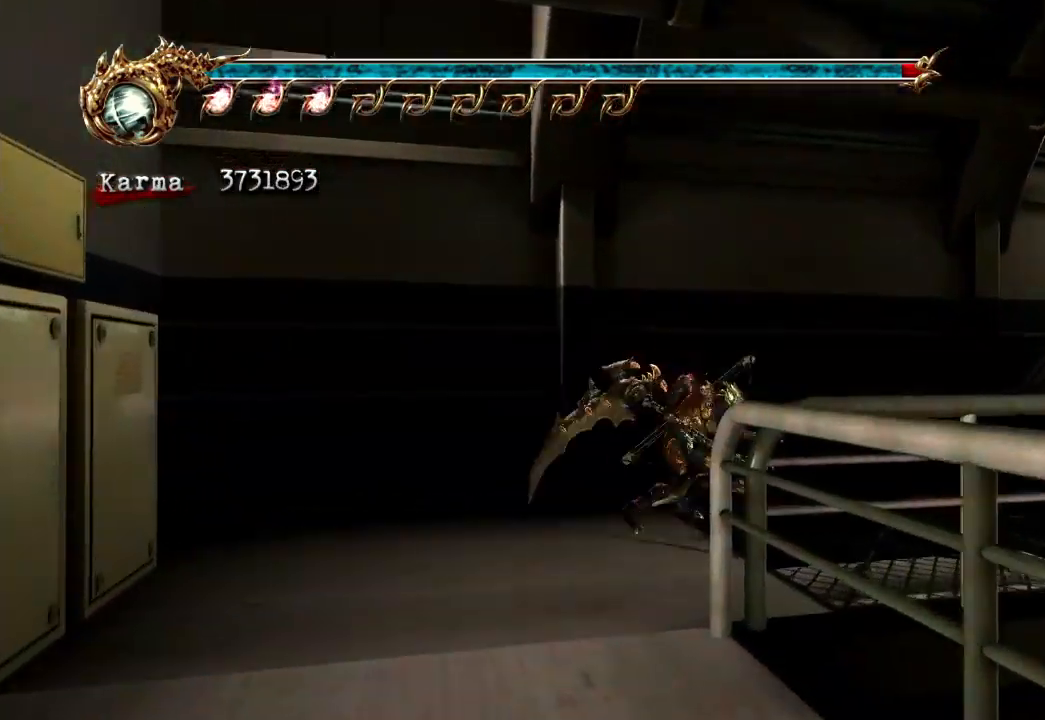
{"dt_ms": 500, "buttons": [], "left_stick": "up-right", "right_stick": "center"}
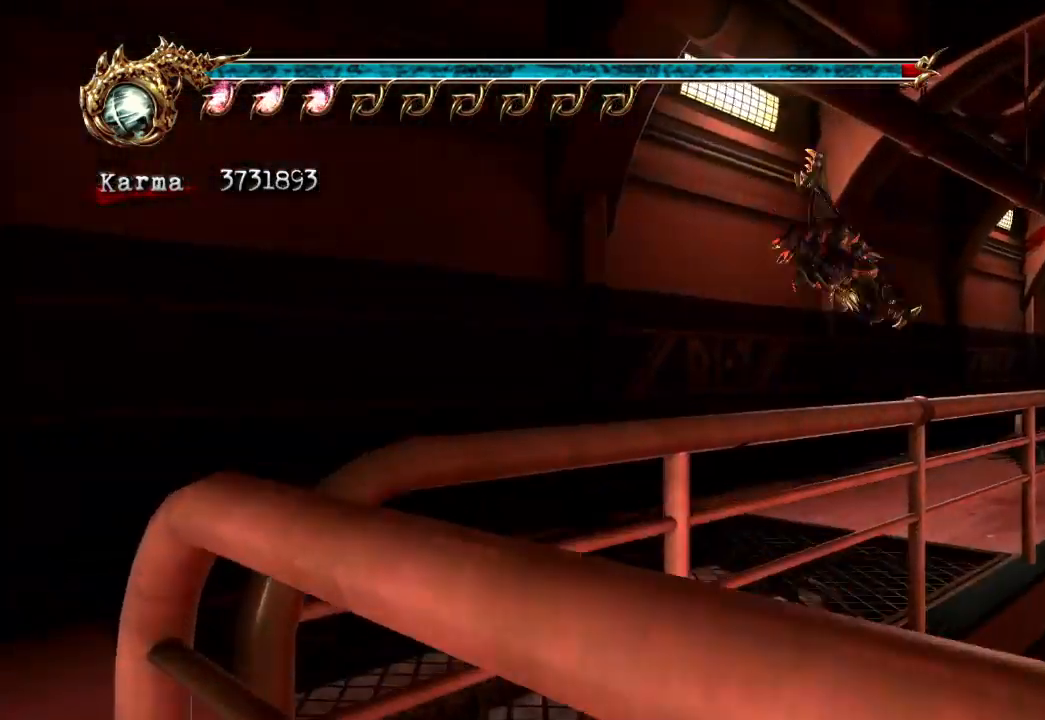
{"dt_ms": 1000, "buttons": [], "left_stick": "up", "right_stick": "center"}
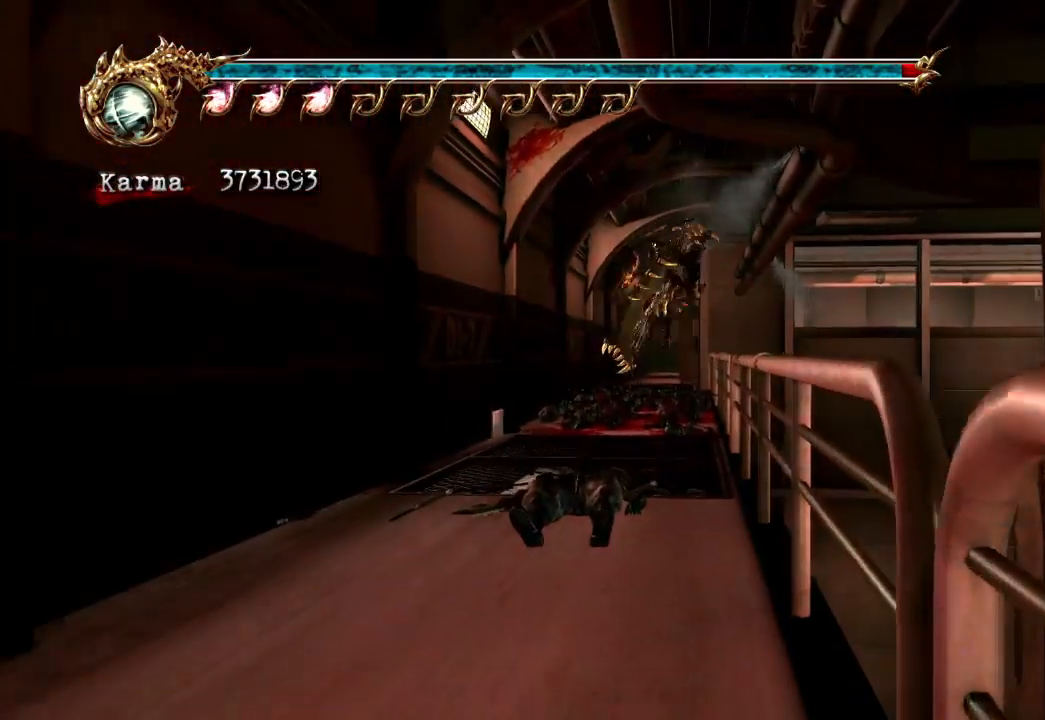
{"dt_ms": 500, "buttons": [], "left_stick": "up", "right_stick": "center", "events": [[17, "L2", "down"], [150, "A", "down"], [267, "A", "up"], [283, "L2", "up"]]}
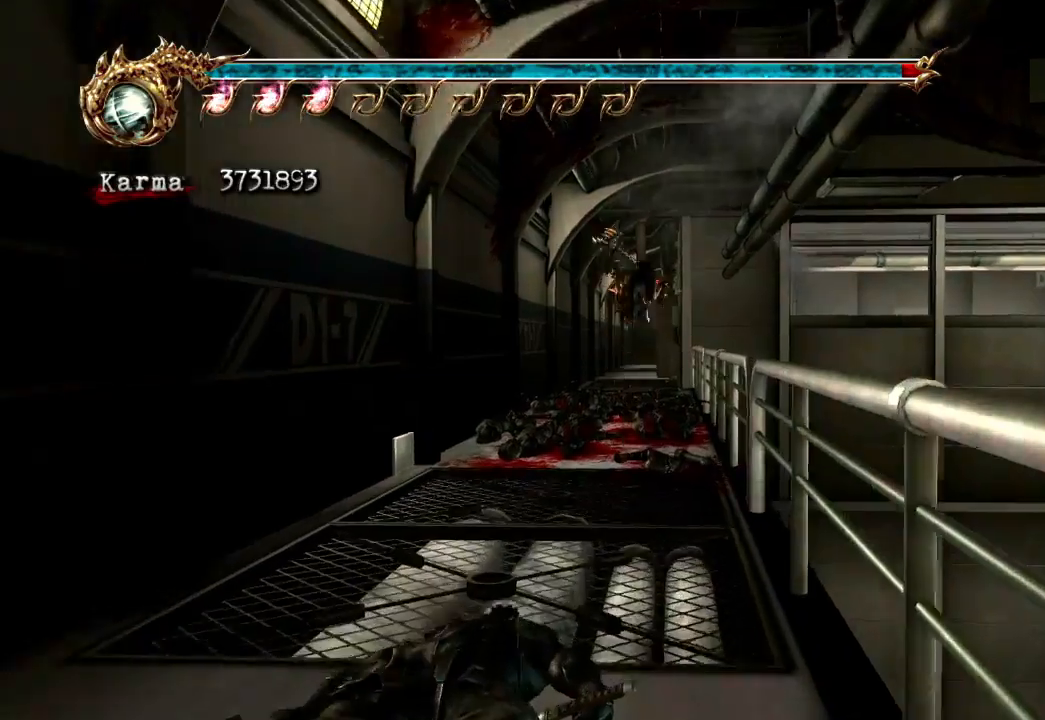
{"dt_ms": 500, "buttons": ["L2"], "left_stick": "up", "right_stick": "center", "events": [[367, "L2", "down"]]}
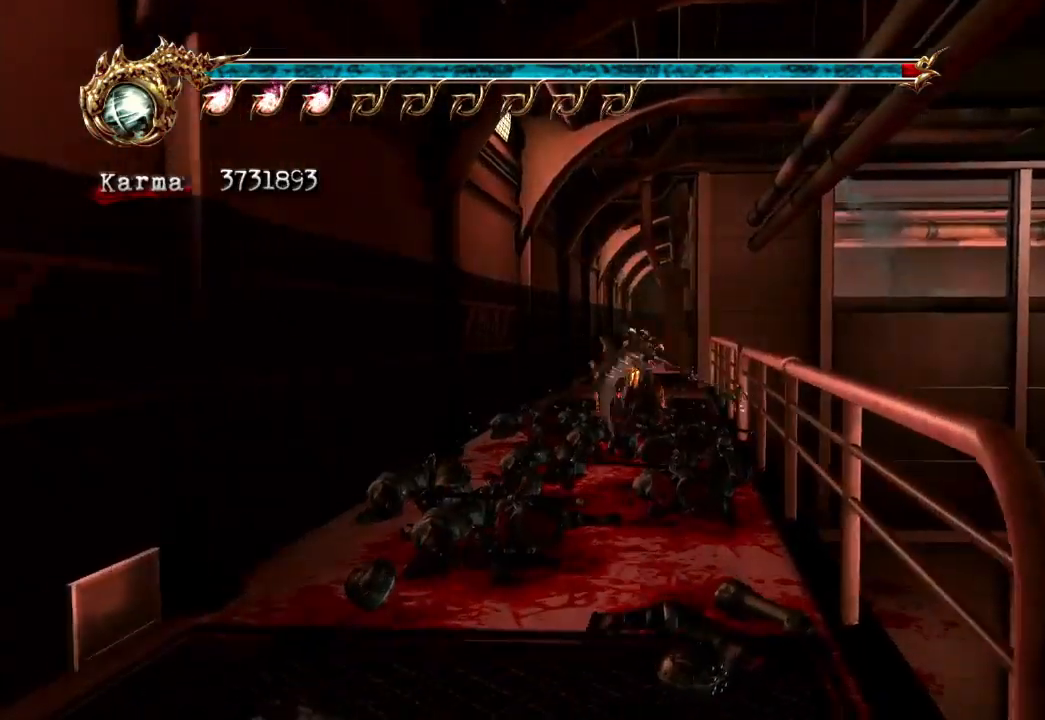
{"dt_ms": 500, "buttons": [], "left_stick": "up", "right_stick": "center", "events": [[33, "A", "down"], [133, "A", "up"], [167, "L2", "up"]]}
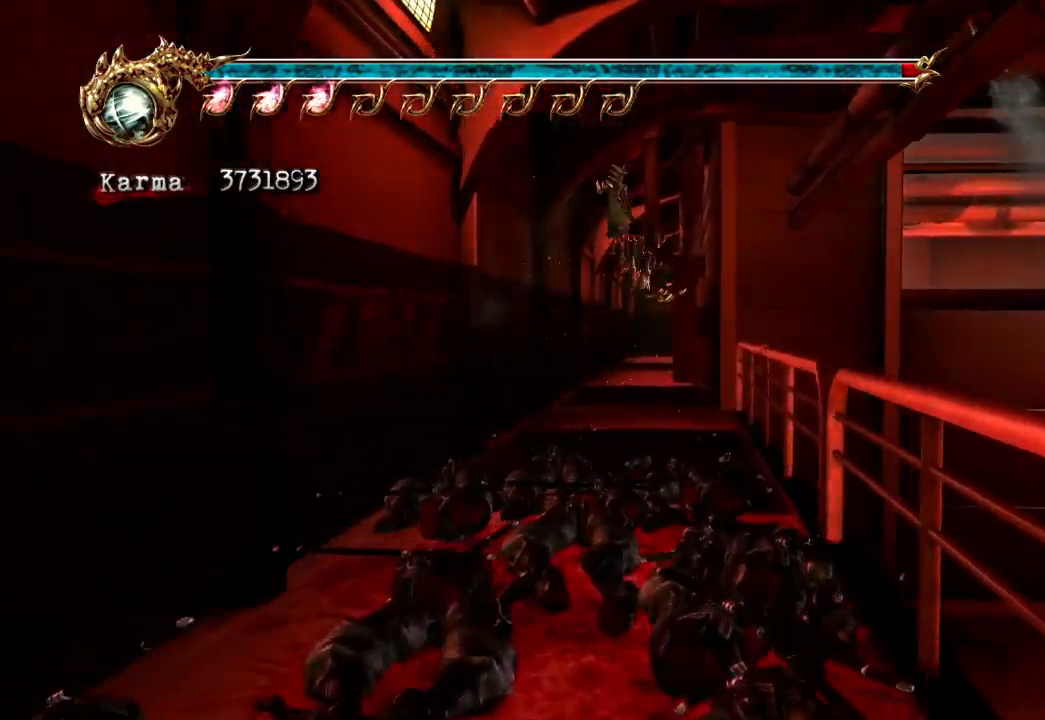
{"dt_ms": 500, "buttons": ["L2"], "left_stick": "up", "right_stick": "center", "events": [[233, "L2", "down"], [433, "A", "down"], [467, "A", "up"]]}
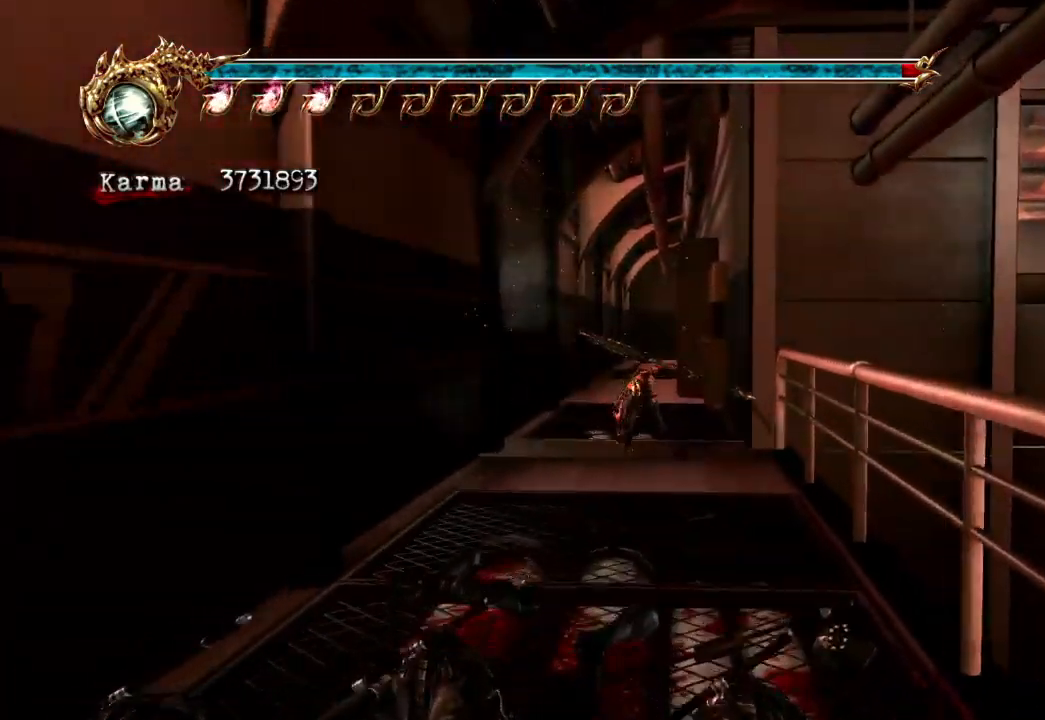
{"dt_ms": 500, "buttons": [], "left_stick": "up", "right_stick": "center", "events": [[183, "L2", "up"], [217, "right_stick", "left"], [283, "right_stick", "center"]]}
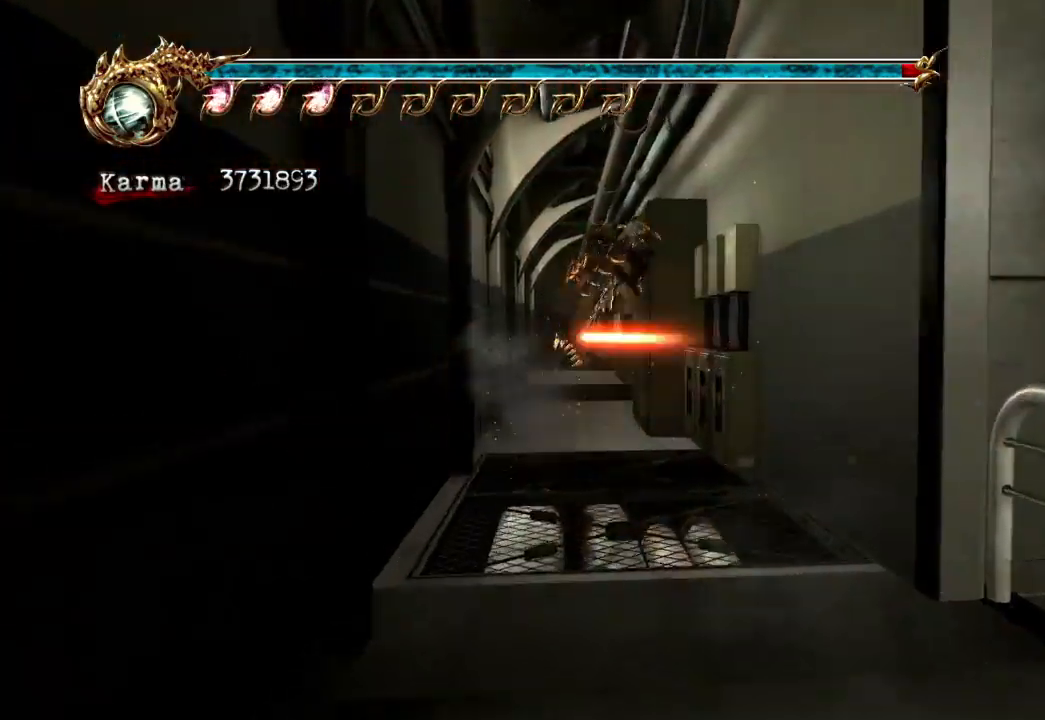
{"dt_ms": 500, "buttons": ["L2"], "left_stick": "up", "right_stick": "center", "events": [[133, "L2", "down"], [283, "A", "down"], [450, "A", "up"]]}
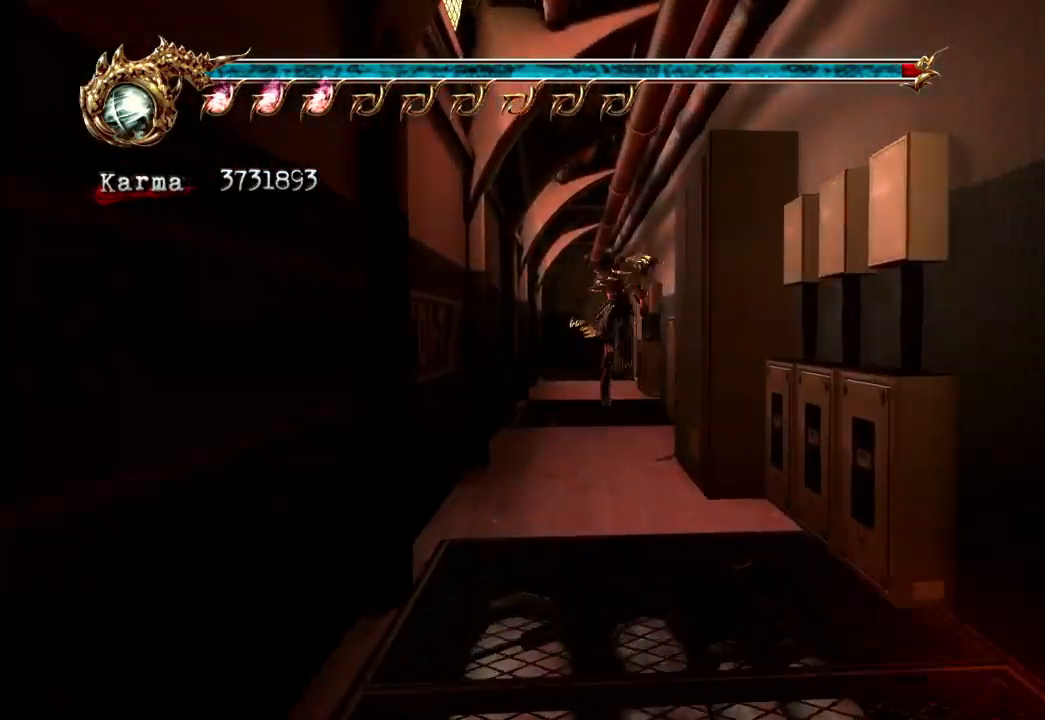
{"dt_ms": 500, "buttons": ["A"], "left_stick": "up", "right_stick": "center", "events": [[183, "L2", "up"], [183, "left_stick", "center"], [350, "left_stick", "up"], [500, "A", "down"]]}
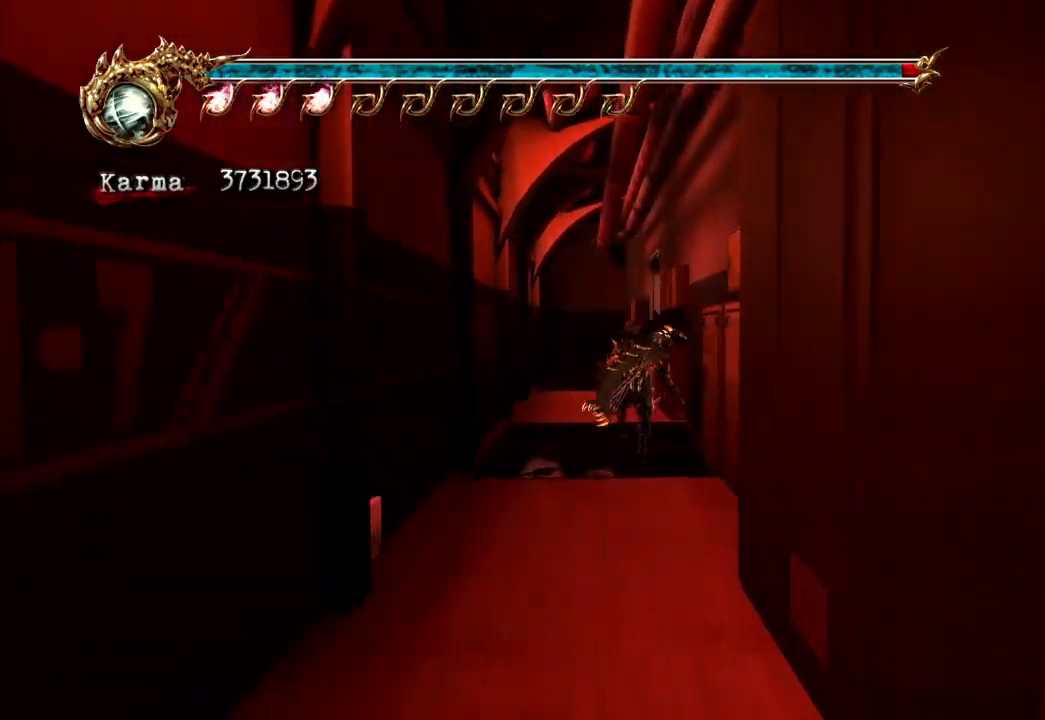
{"dt_ms": 500, "buttons": [], "left_stick": "up", "right_stick": "center", "events": [[167, "A", "up"]]}
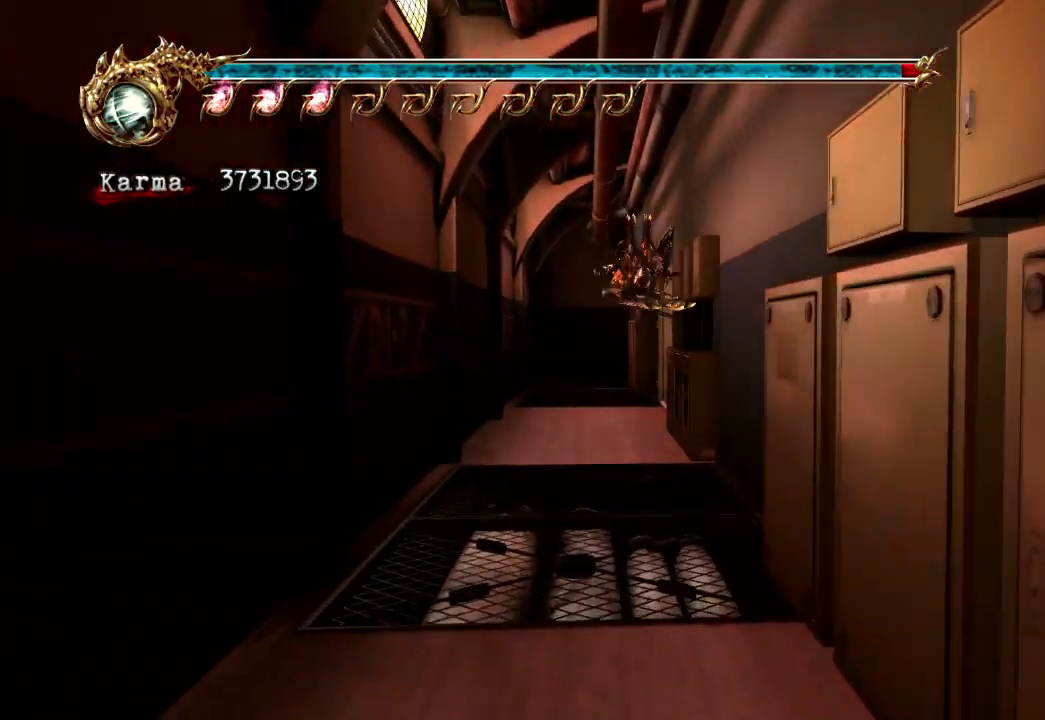
{"dt_ms": 500, "buttons": [], "left_stick": "up", "right_stick": "center", "events": []}
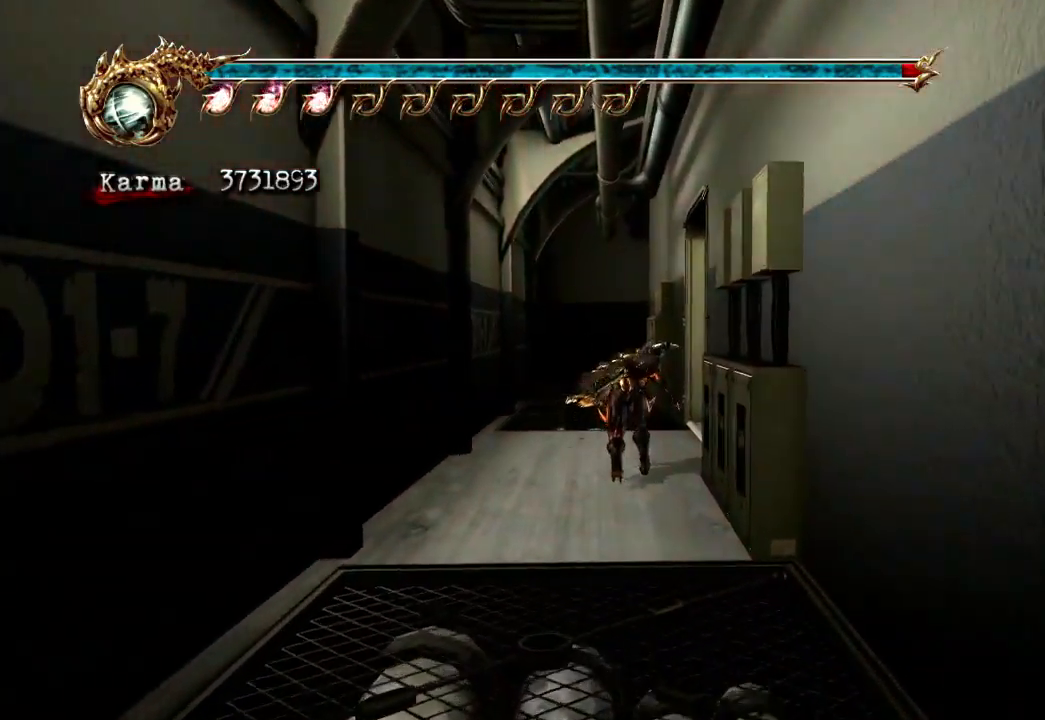
{"dt_ms": 500, "buttons": ["A", "L2", "R2"], "left_stick": "up", "right_stick": "center", "events": [[100, "left_stick", "up-right"], [233, "L2", "down"], [350, "R2", "down"], [367, "A", "down"], [467, "left_stick", "up"]]}
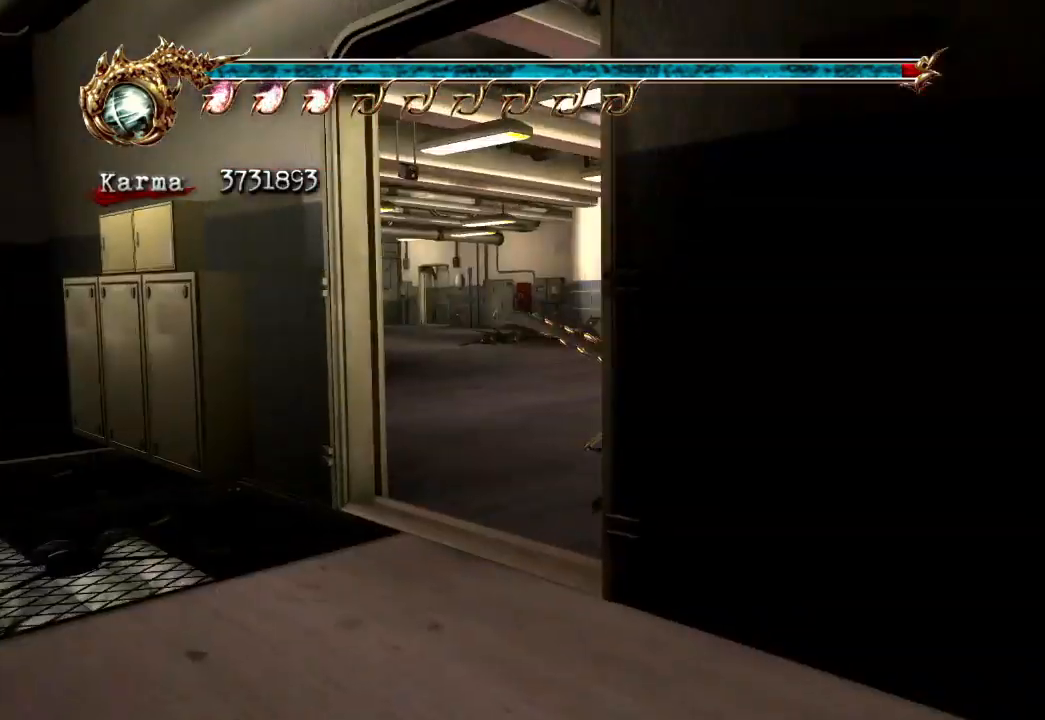
{"dt_ms": 500, "buttons": [], "left_stick": "up", "right_stick": "left", "events": [[17, "A", "up"], [50, "R2", "up"], [117, "L2", "up"], [467, "right_stick", "left"]]}
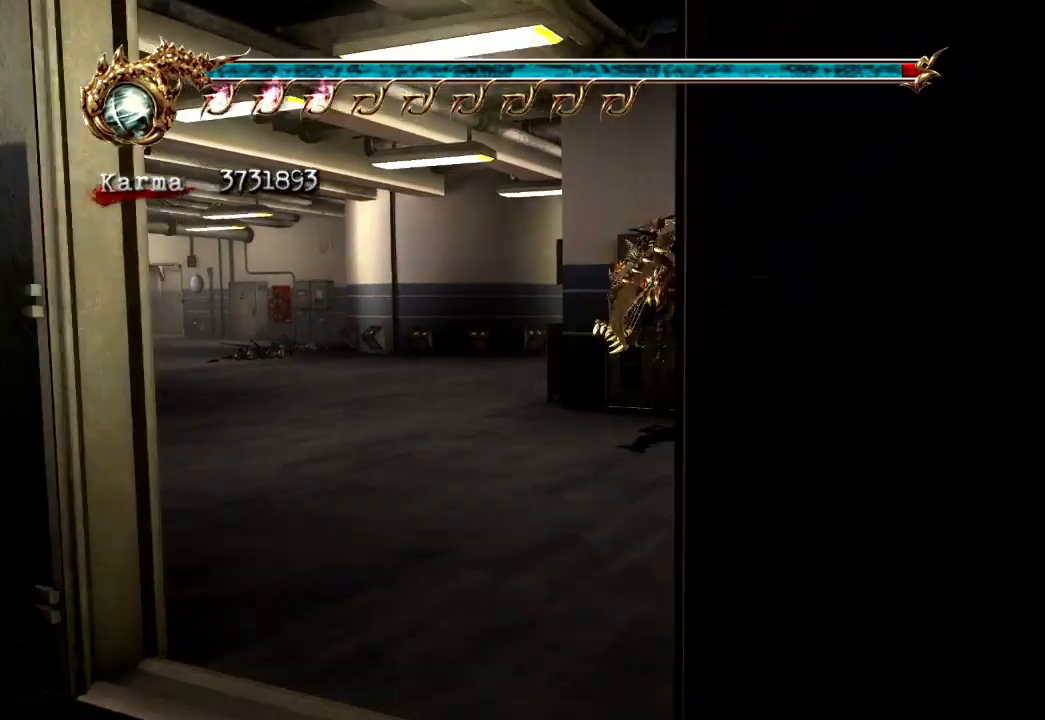
{"dt_ms": 500, "buttons": [], "left_stick": "right", "right_stick": "left", "events": [[250, "left_stick", "up-right"], [400, "left_stick", "right"]]}
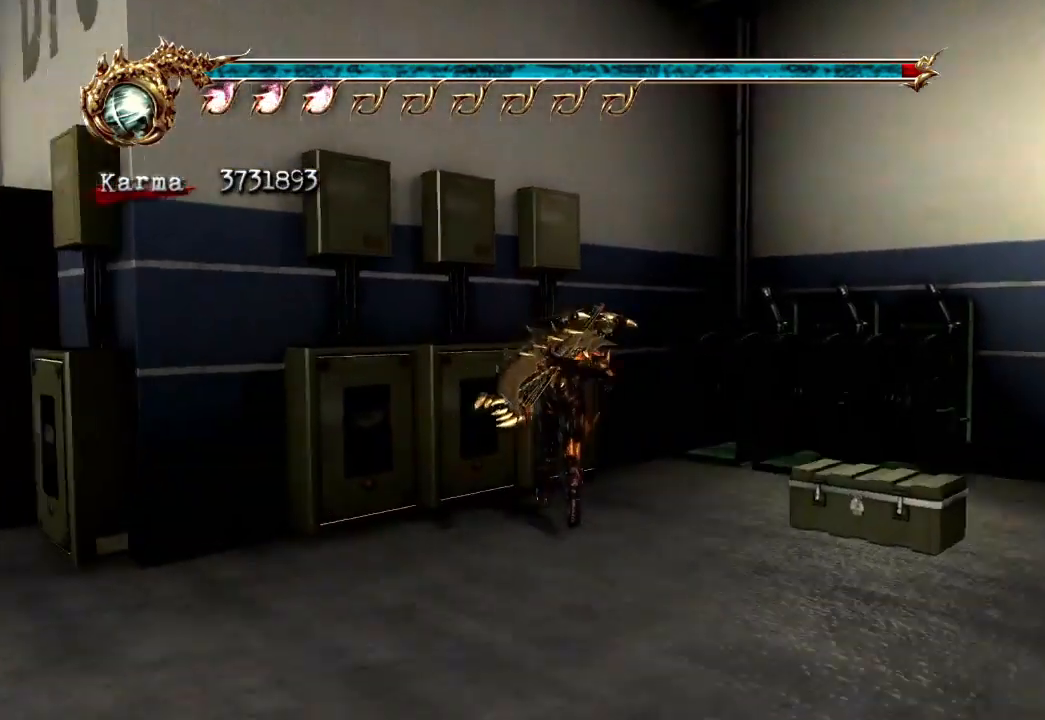
{"dt_ms": 500, "buttons": [], "left_stick": "up-right", "right_stick": "center", "events": [[100, "left_stick", "up-right"], [133, "right_stick", "center"], [217, "left_stick", "up"], [367, "left_stick", "up-right"]]}
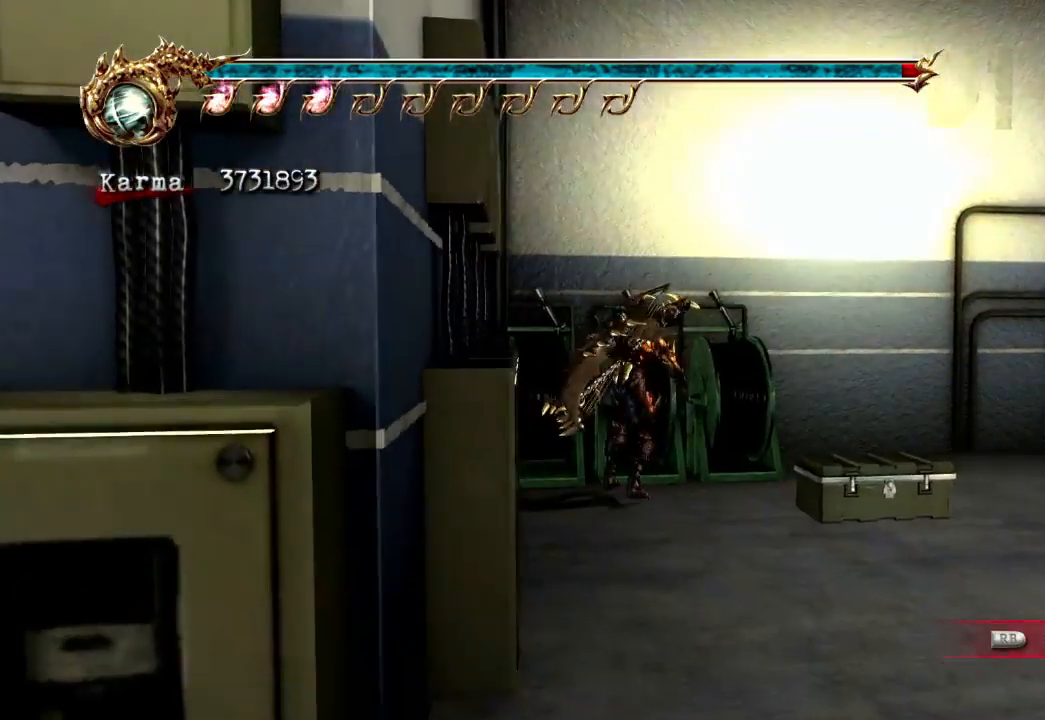
{"dt_ms": 500, "buttons": [], "left_stick": "up", "right_stick": "center", "events": [[150, "left_stick", "up"]]}
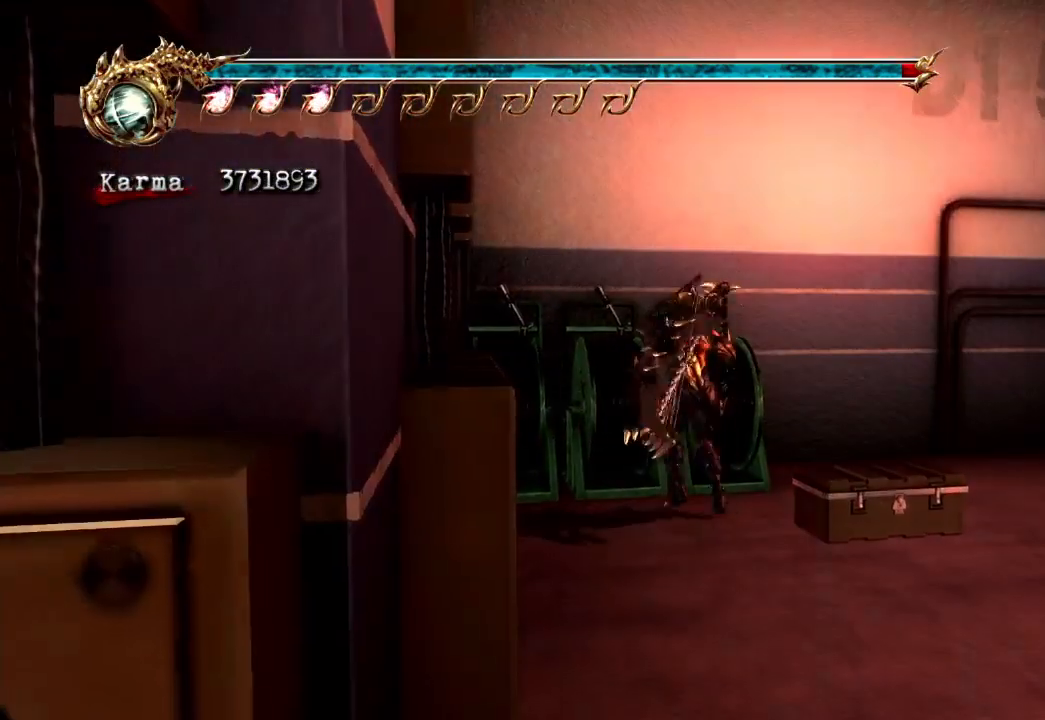
{"dt_ms": 500, "buttons": [], "left_stick": "up", "right_stick": "center", "events": []}
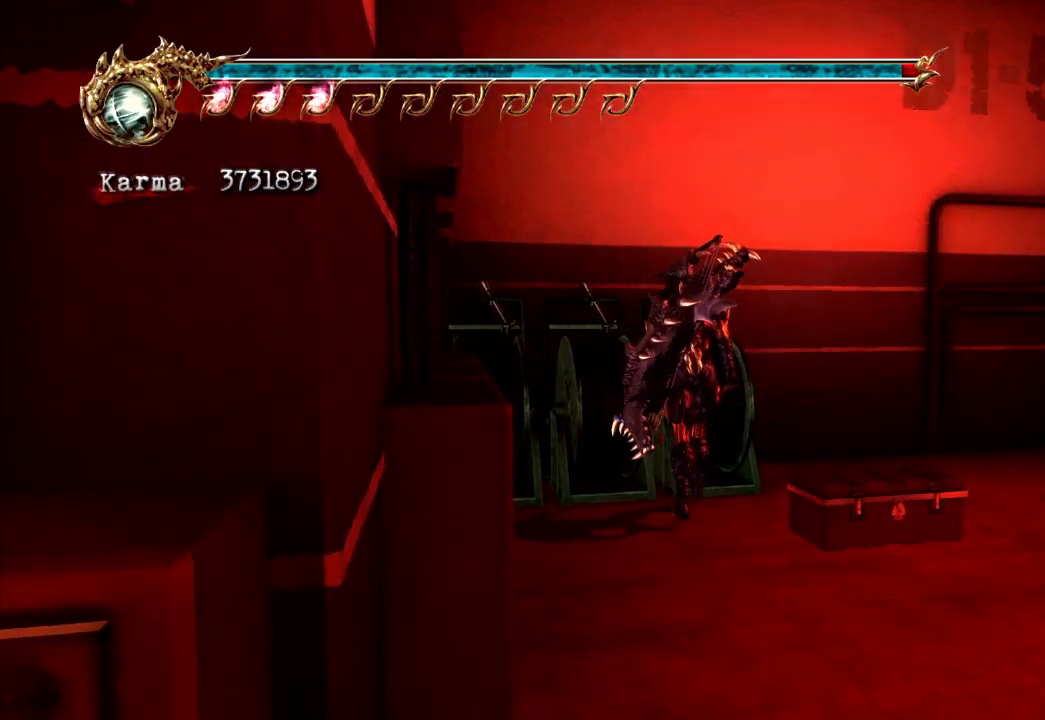
{"dt_ms": 500, "buttons": ["DPAD_LEFT"], "left_stick": "center", "right_stick": "center", "events": [[333, "L2", "down"], [433, "left_stick", "center"], [450, "DPAD_LEFT", "down"], [467, "L2", "up"]]}
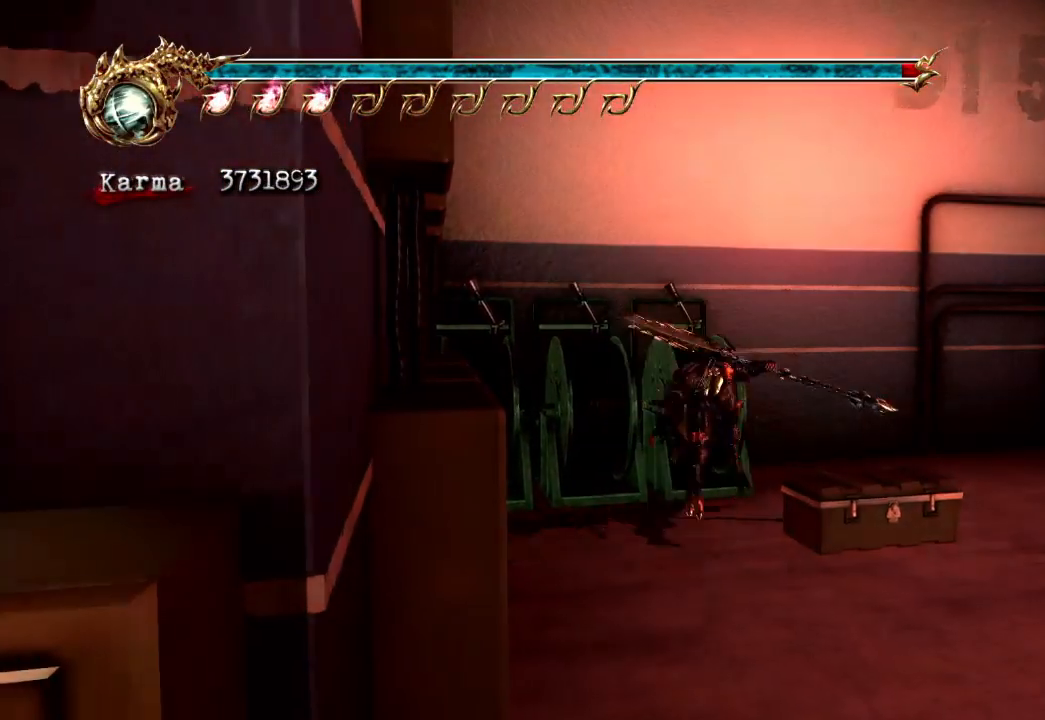
{"dt_ms": 500, "buttons": [], "left_stick": "center", "right_stick": "center", "events": [[33, "DPAD_LEFT", "up"], [33, "DPAD_UP", "down"], [117, "DPAD_LEFT", "down"], [117, "DPAD_UP", "up"], [167, "DPAD_LEFT", "up"]]}
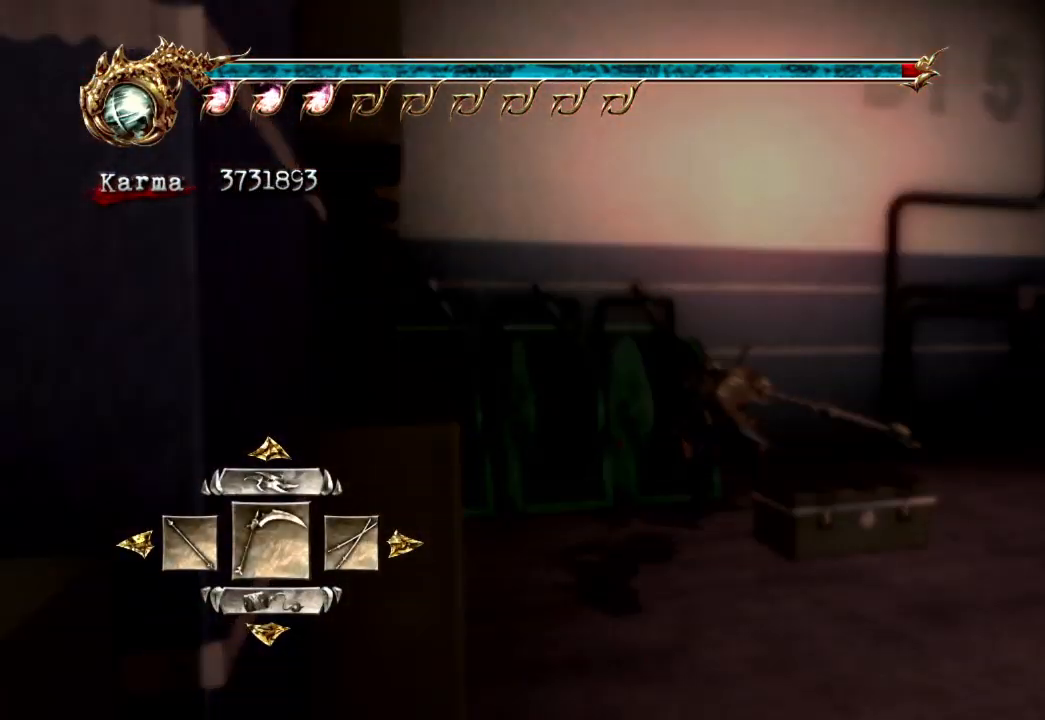
{"dt_ms": 500, "buttons": ["A"], "left_stick": "center", "right_stick": "center", "events": [[317, "DPAD_LEFT", "down"], [417, "DPAD_LEFT", "up"], [483, "A", "down"]]}